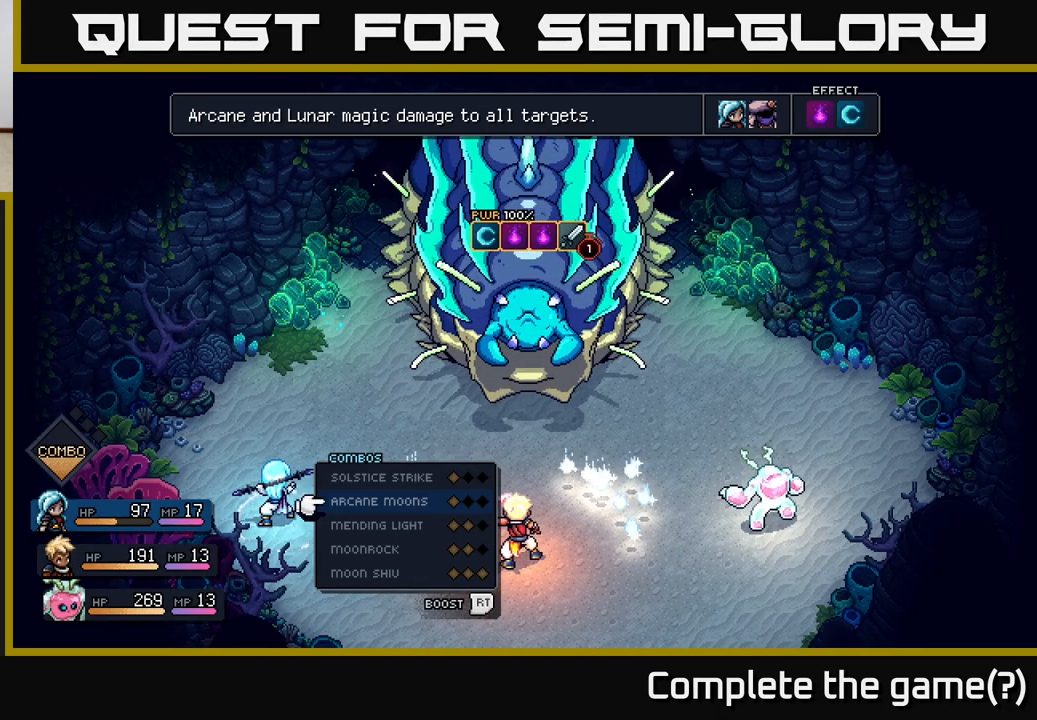
Gameplay with a controller (Xbox layout); each line is a JSON object with the inputs held at the frame after it. "events" lists button and stick changes between this image and that frame as [ms after this image, input, new state], when the widget could be followed in between.
{"buttons": [], "left_stick": "center", "right_stick": "center", "events": [[167, "DPAD_RIGHT", "down"], [300, "DPAD_RIGHT", "up"]]}
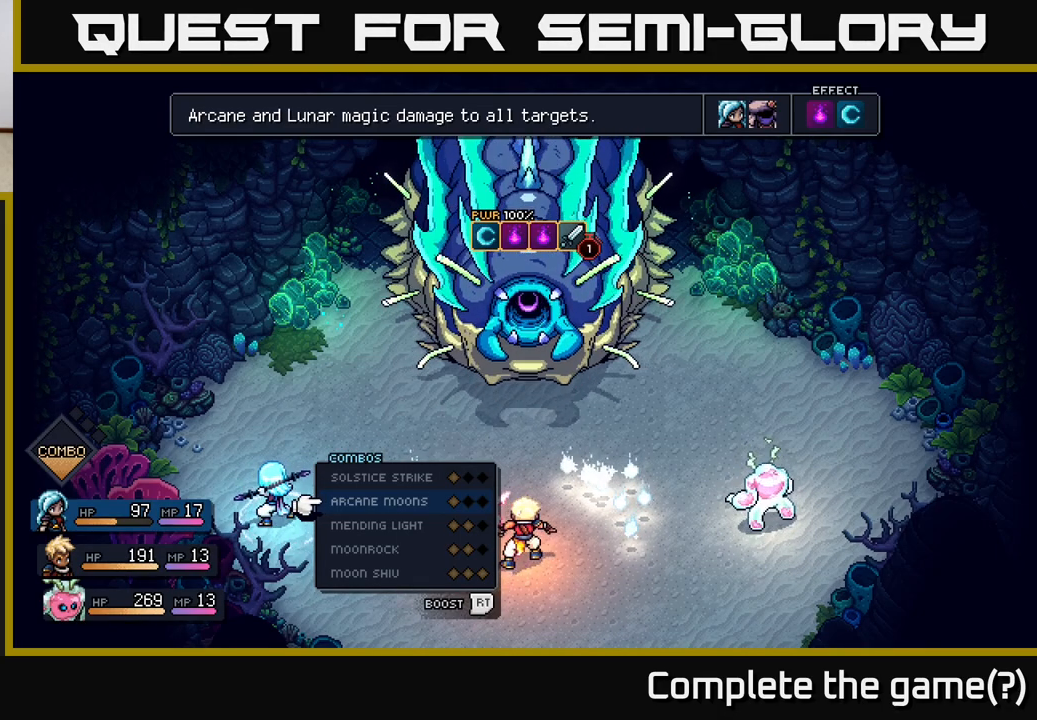
{"buttons": [], "left_stick": "center", "right_stick": "center", "events": [[367, "B", "down"], [500, "B", "up"]]}
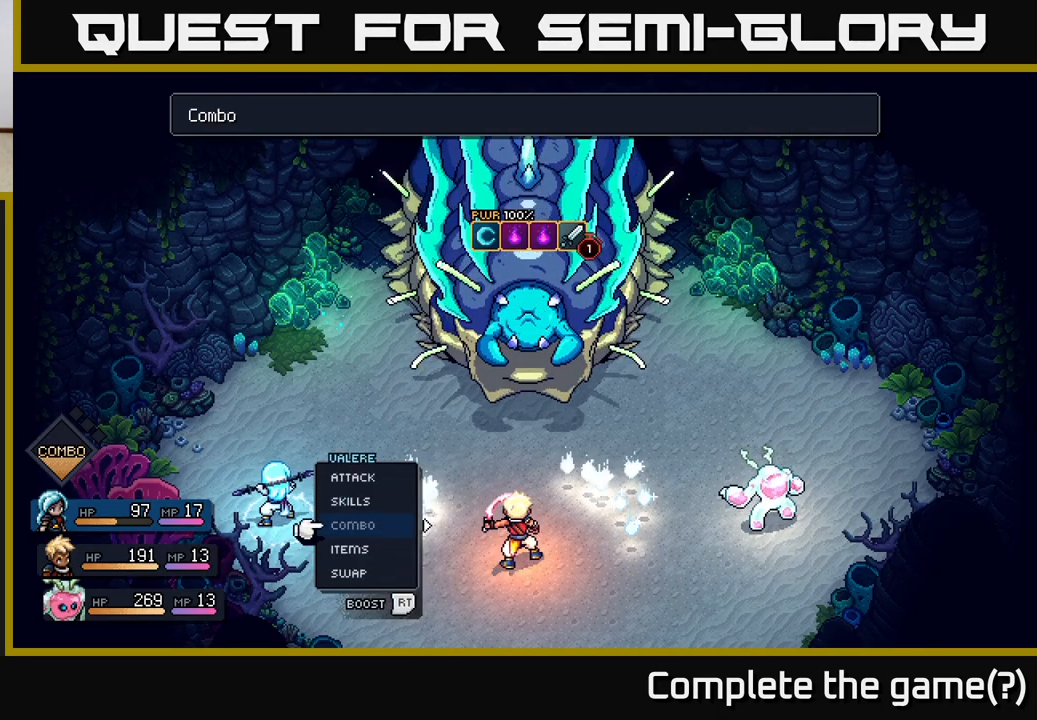
{"buttons": ["DPAD_DOWN"], "left_stick": "center", "right_stick": "center", "events": [[133, "DPAD_RIGHT", "down"], [250, "DPAD_RIGHT", "up"], [500, "DPAD_DOWN", "down"]]}
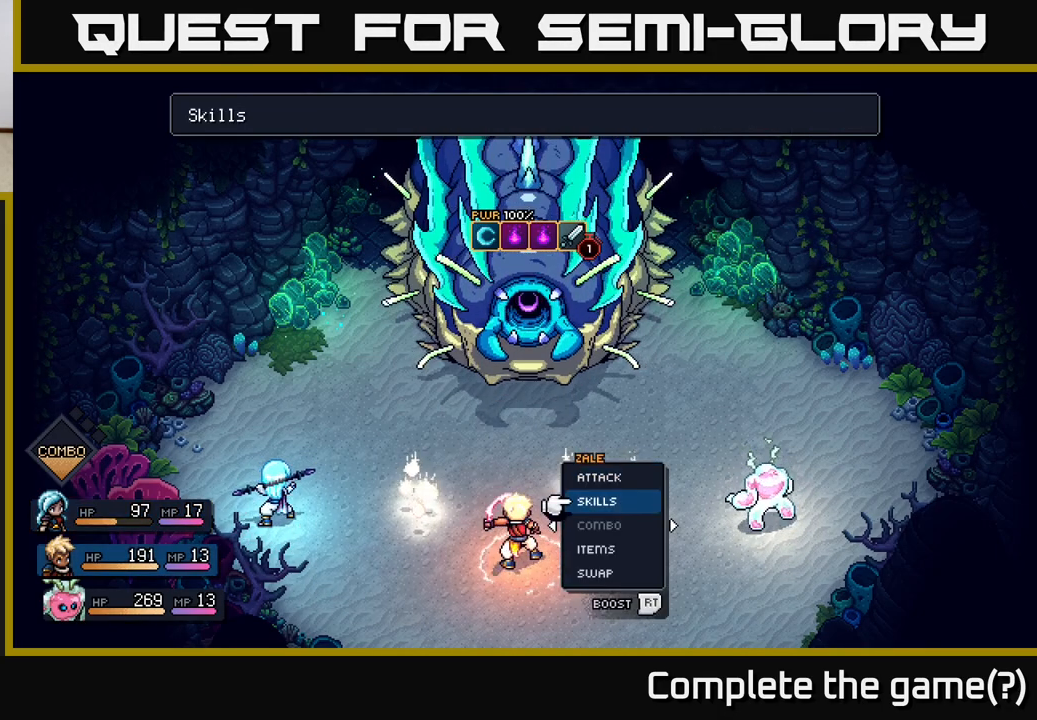
{"buttons": [], "left_stick": "center", "right_stick": "center", "events": [[117, "DPAD_DOWN", "up"], [450, "A", "down"], [500, "A", "up"]]}
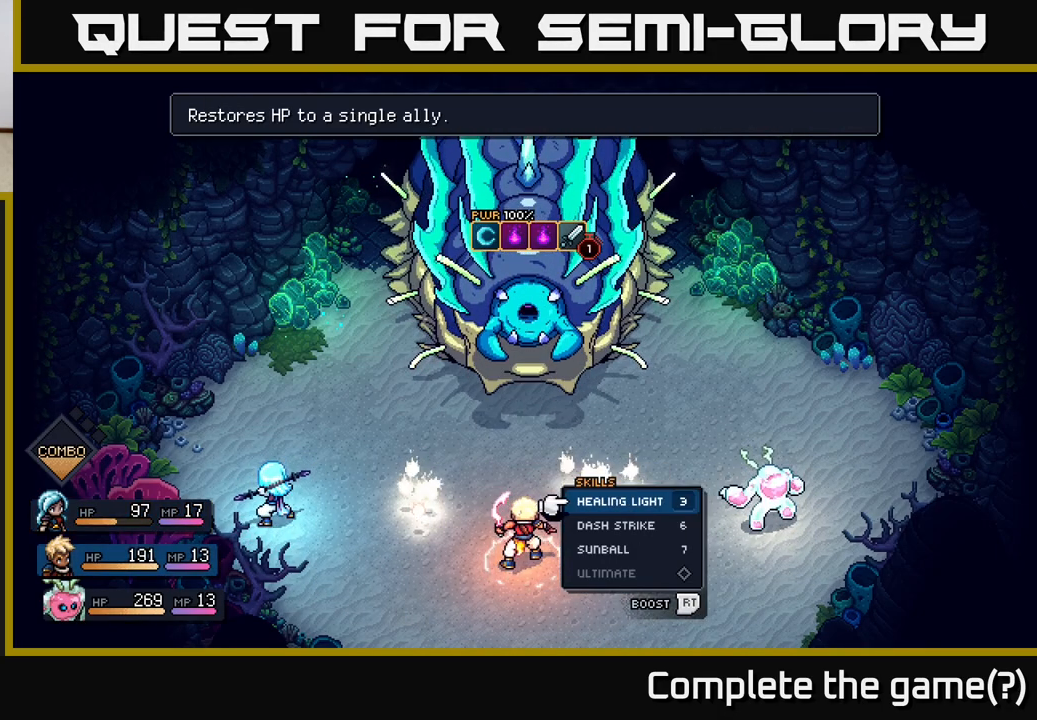
{"buttons": ["B"], "left_stick": "center", "right_stick": "center", "events": [[483, "B", "down"]]}
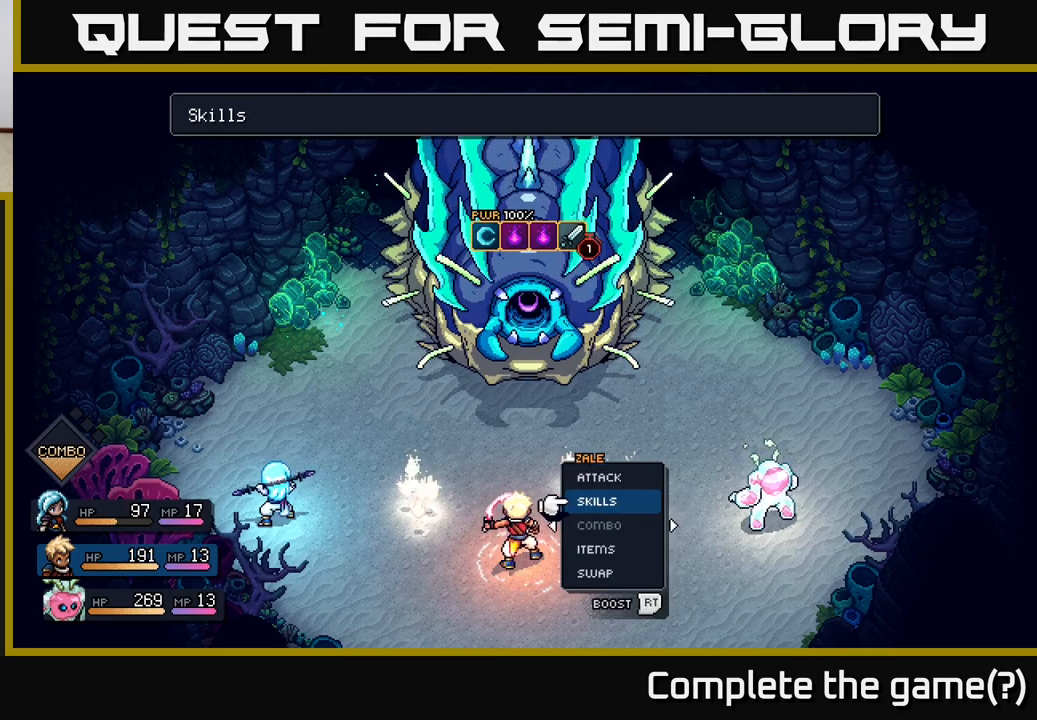
{"buttons": [], "left_stick": "center", "right_stick": "center", "events": [[83, "B", "up"], [200, "DPAD_DOWN", "down"], [317, "DPAD_DOWN", "up"], [367, "A", "down"], [433, "A", "up"]]}
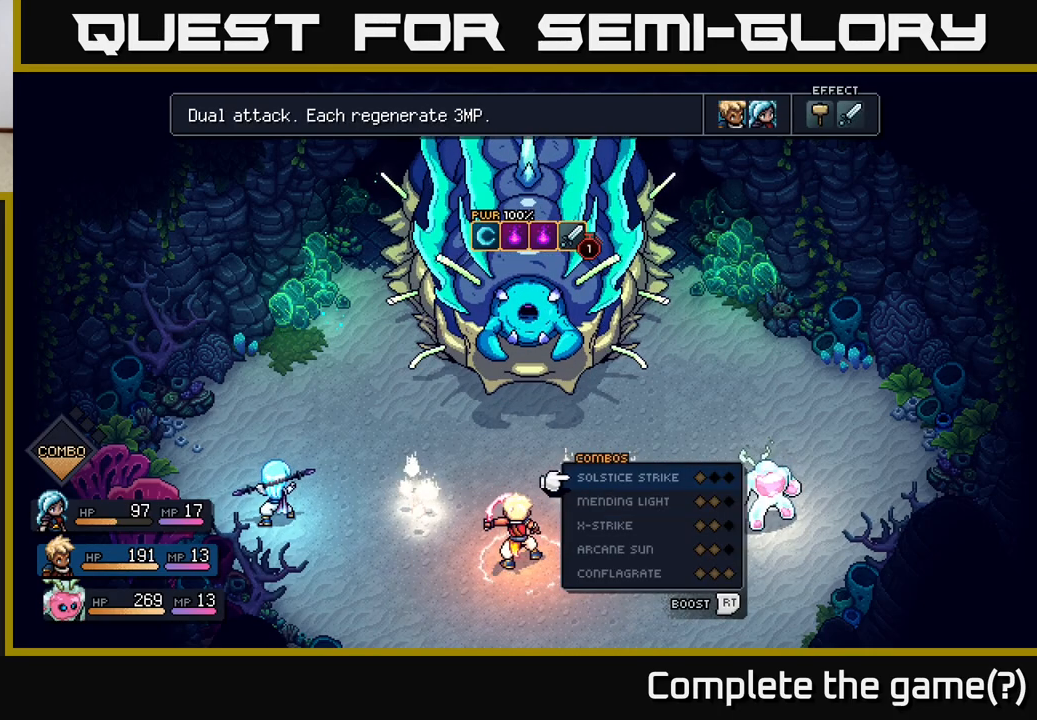
{"buttons": ["DPAD_RIGHT"], "left_stick": "center", "right_stick": "center", "events": [[400, "DPAD_RIGHT", "down"]]}
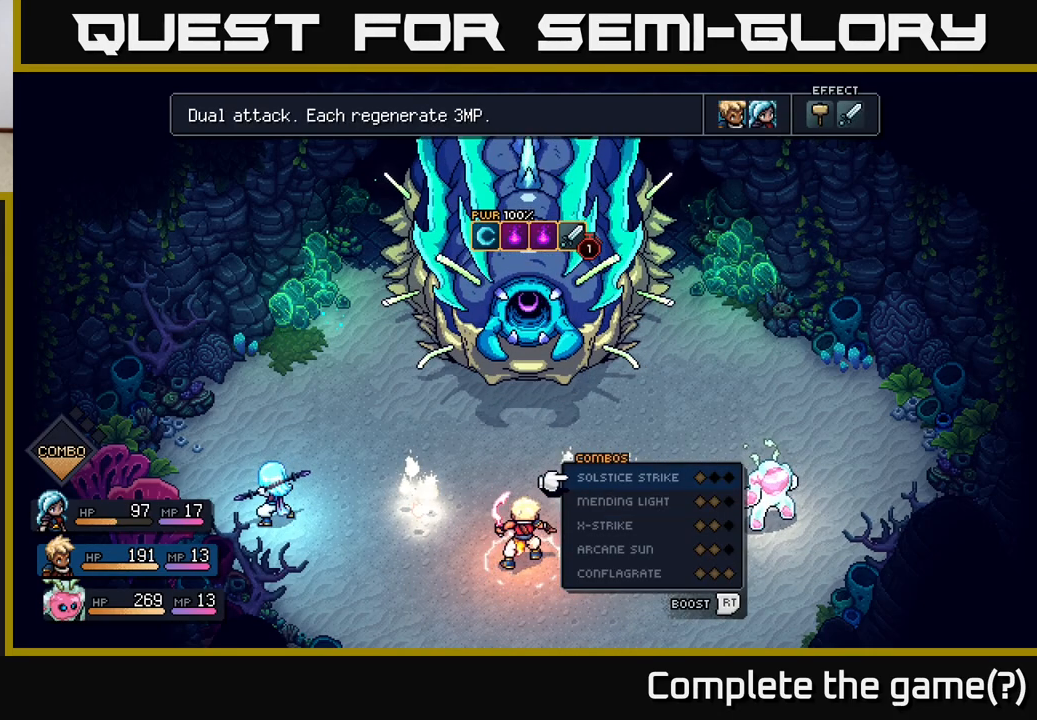
{"buttons": ["DPAD_DOWN"], "left_stick": "center", "right_stick": "center", "events": [[17, "DPAD_RIGHT", "up"], [200, "DPAD_DOWN", "down"], [300, "DPAD_DOWN", "up"], [417, "DPAD_DOWN", "down"]]}
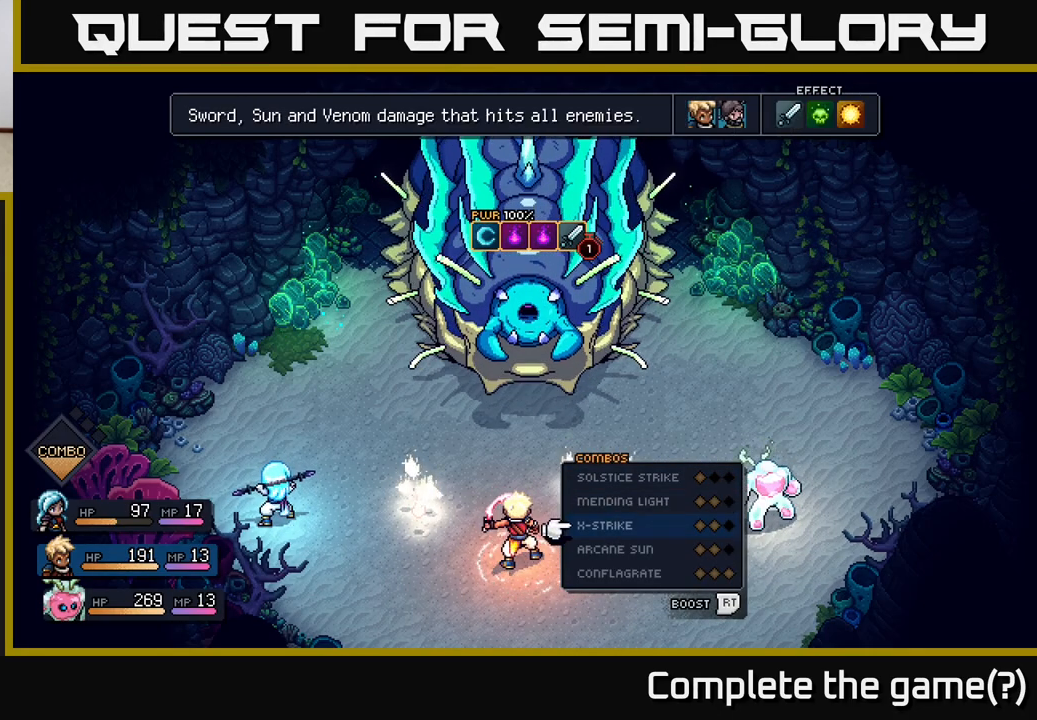
{"buttons": [], "left_stick": "center", "right_stick": "center", "events": [[33, "DPAD_DOWN", "up"], [133, "DPAD_DOWN", "down"], [233, "DPAD_DOWN", "up"], [350, "DPAD_DOWN", "down"], [483, "DPAD_DOWN", "up"]]}
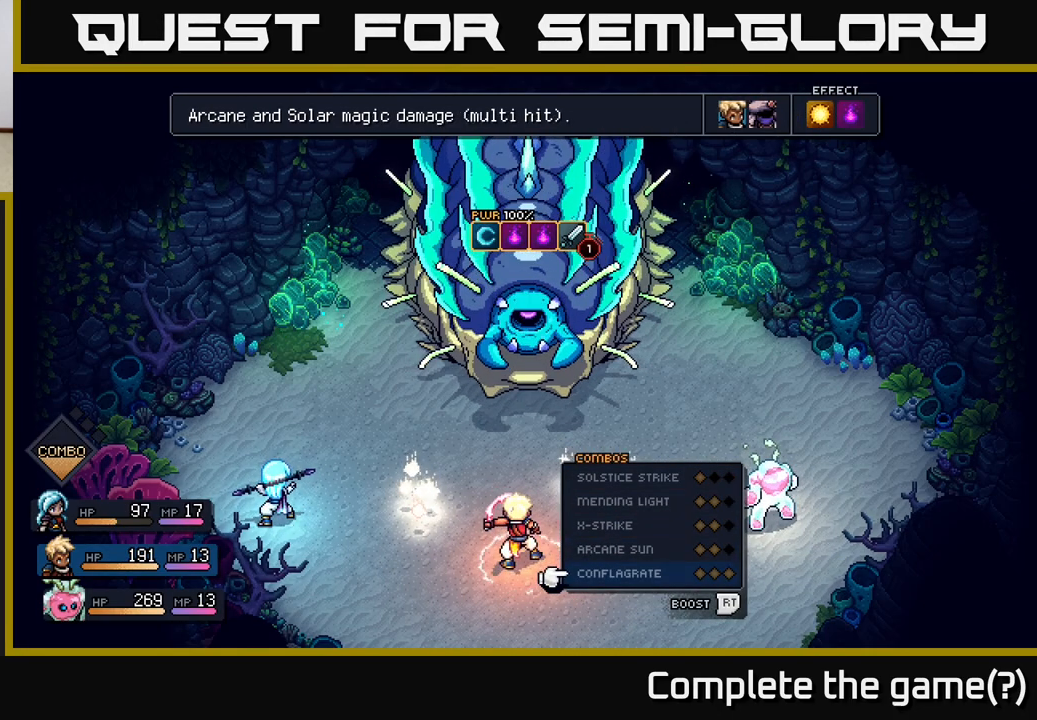
{"buttons": [], "left_stick": "center", "right_stick": "center", "events": [[150, "DPAD_UP", "down"], [267, "DPAD_UP", "up"]]}
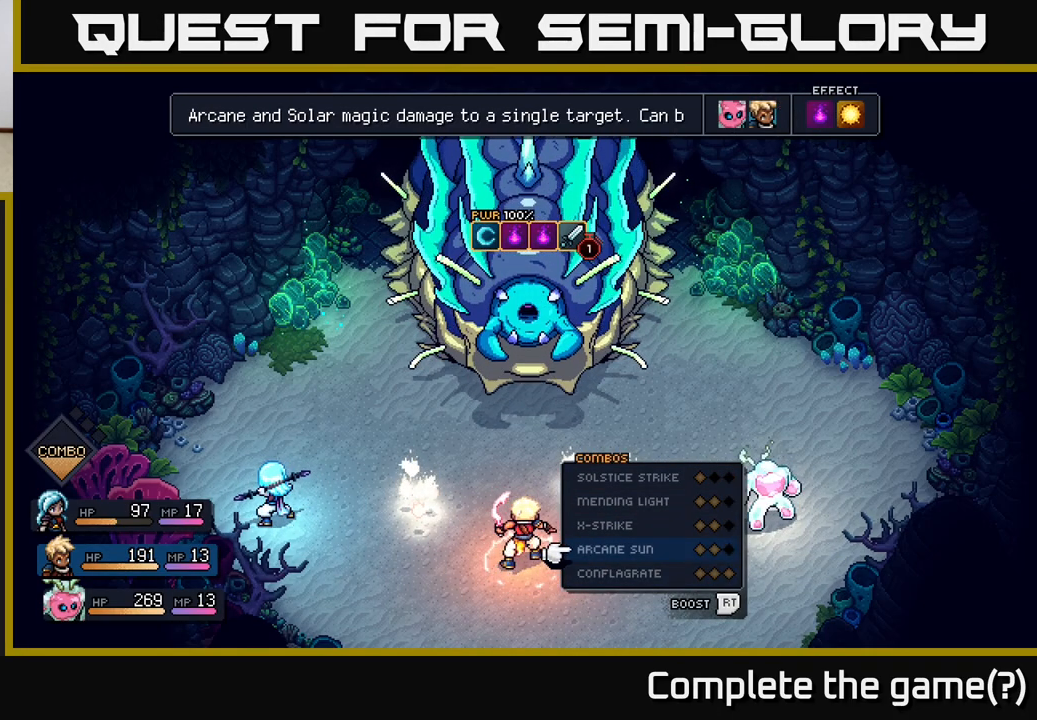
{"buttons": [], "left_stick": "center", "right_stick": "center", "events": [[33, "DPAD_DOWN", "down"], [167, "DPAD_DOWN", "up"]]}
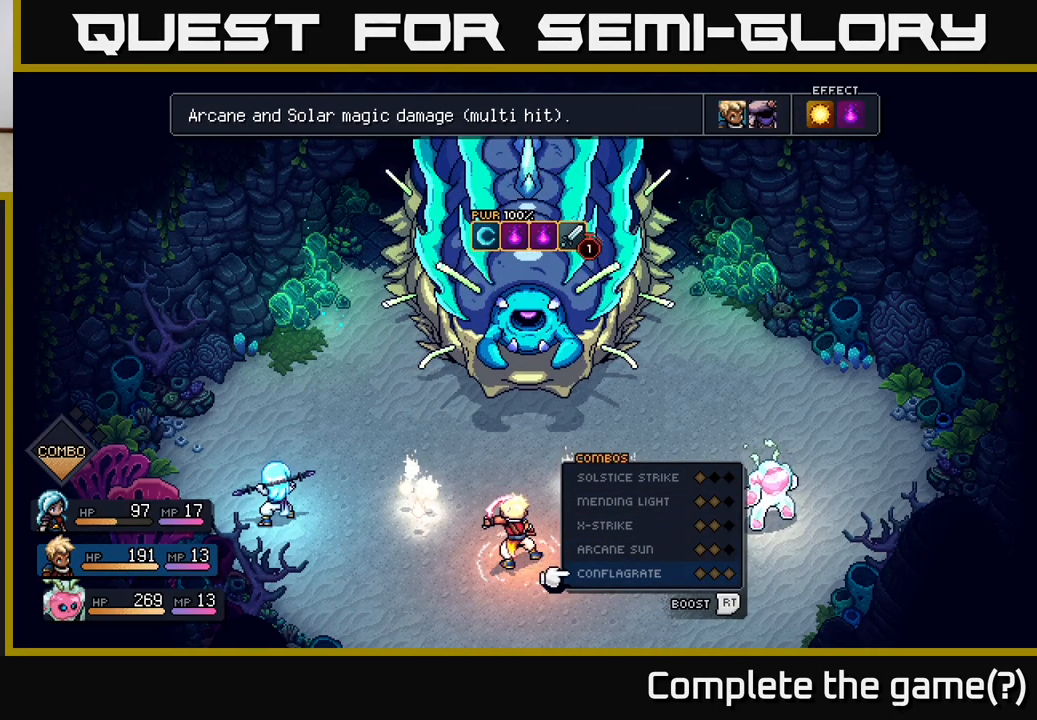
{"buttons": ["DPAD_RIGHT"], "left_stick": "center", "right_stick": "center", "events": [[300, "B", "down"], [383, "B", "up"], [483, "DPAD_RIGHT", "down"]]}
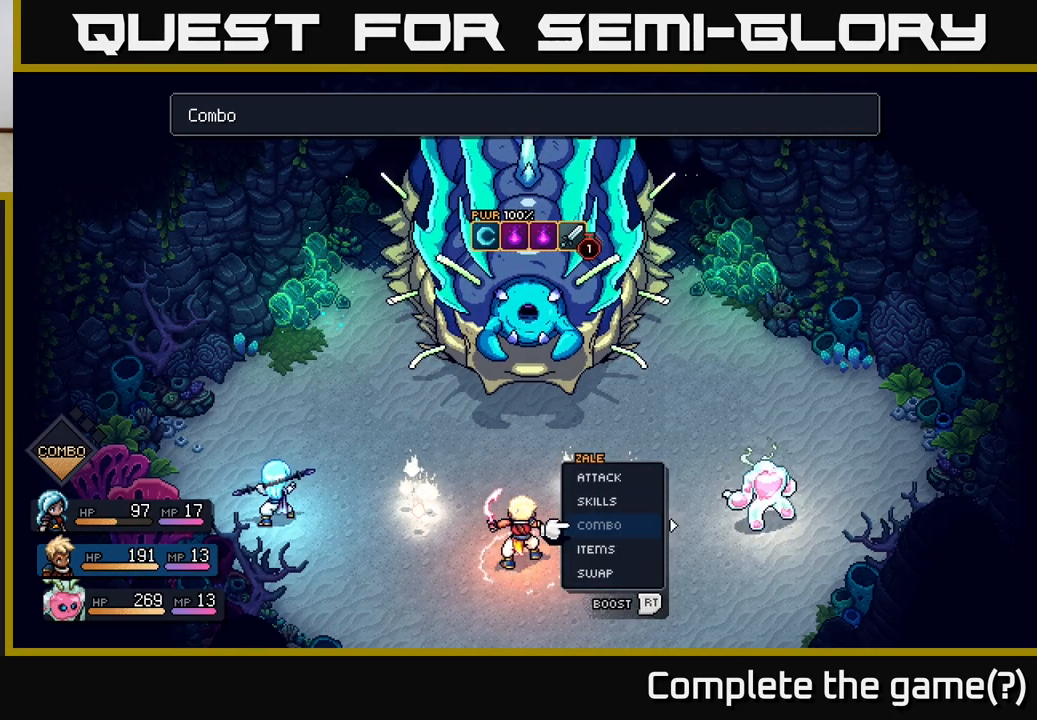
{"buttons": [], "left_stick": "center", "right_stick": "center", "events": [[100, "DPAD_RIGHT", "up"], [333, "DPAD_DOWN", "down"], [433, "DPAD_DOWN", "up"]]}
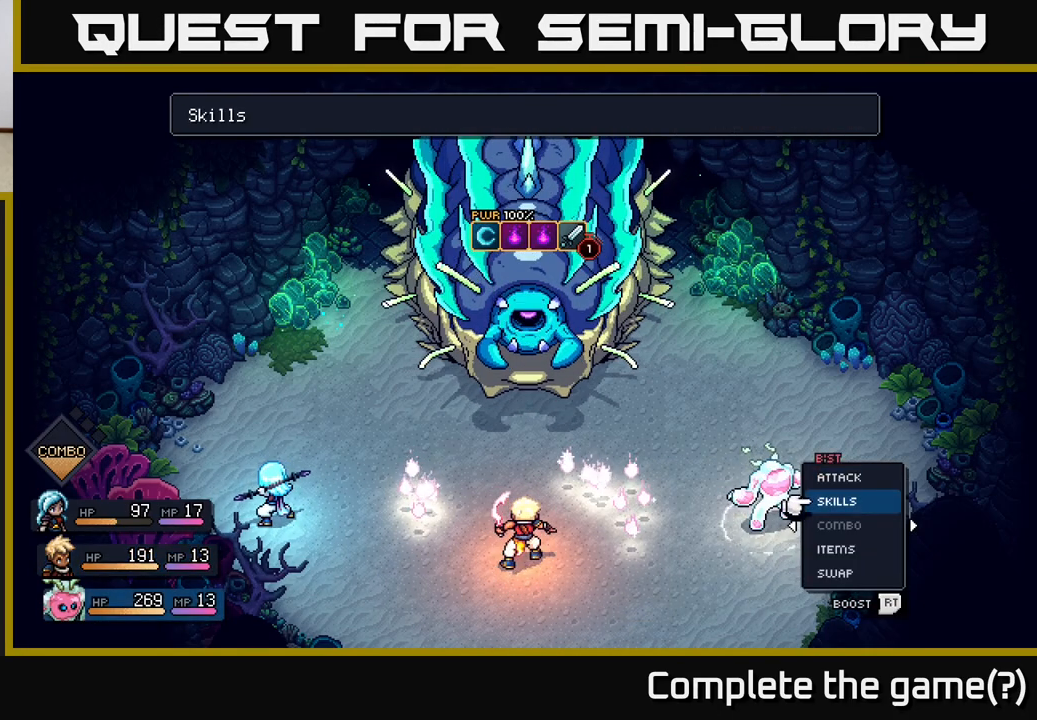
{"buttons": [], "left_stick": "center", "right_stick": "center", "events": [[50, "DPAD_DOWN", "down"], [117, "DPAD_DOWN", "up"], [283, "A", "down"], [367, "A", "up"]]}
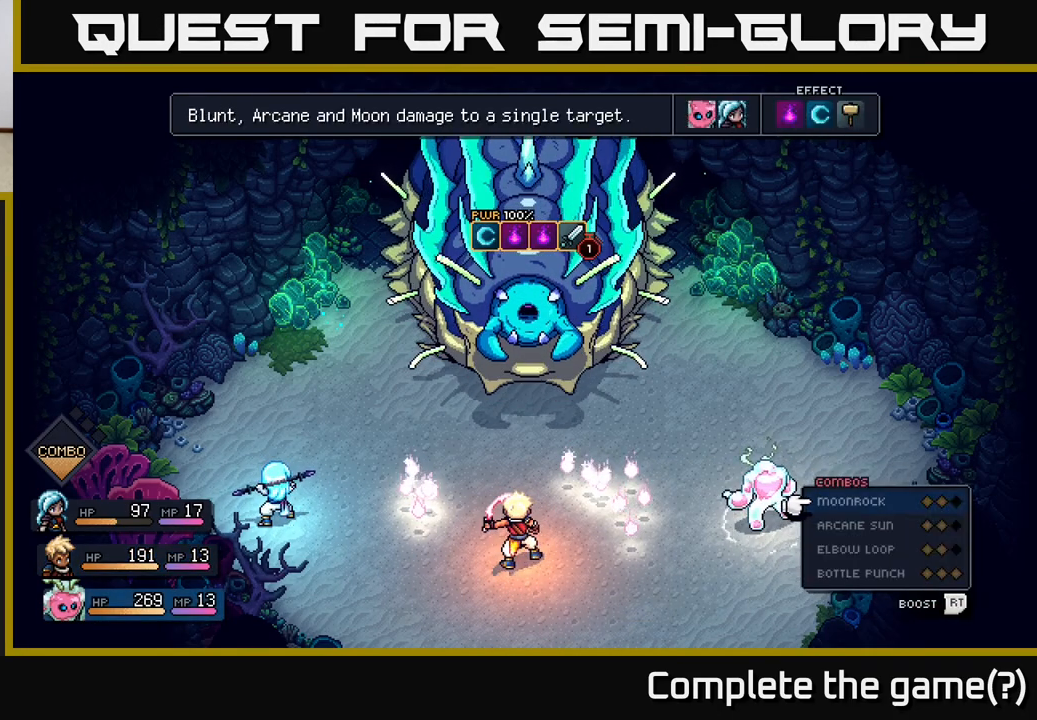
{"buttons": [], "left_stick": "center", "right_stick": "center", "events": []}
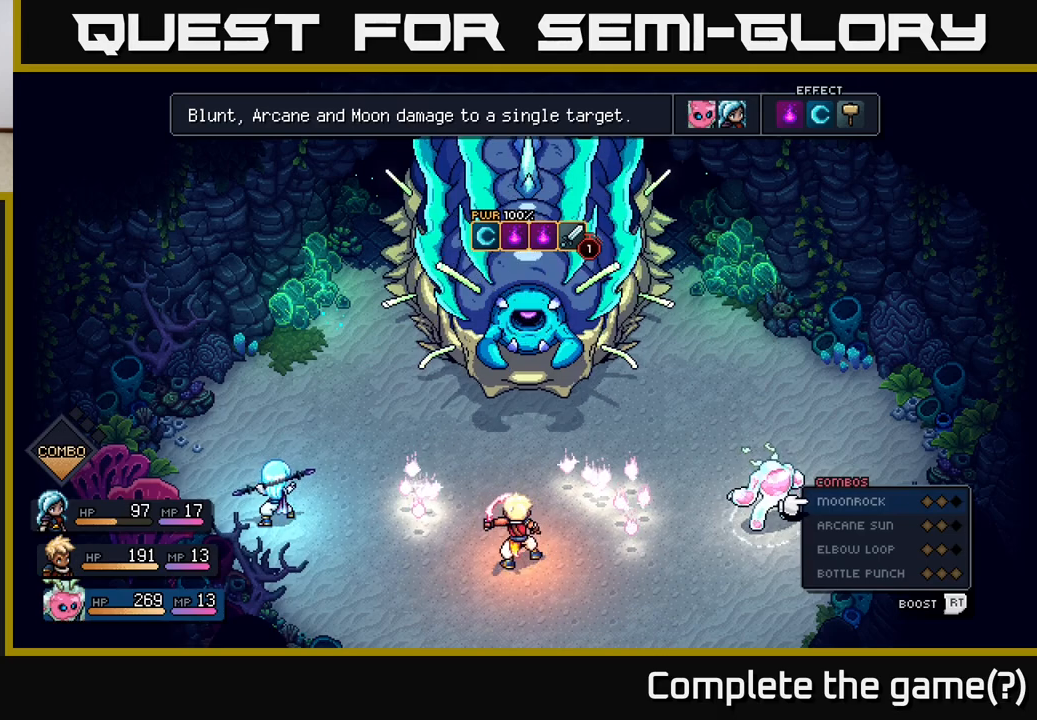
{"buttons": [], "left_stick": "center", "right_stick": "center", "events": []}
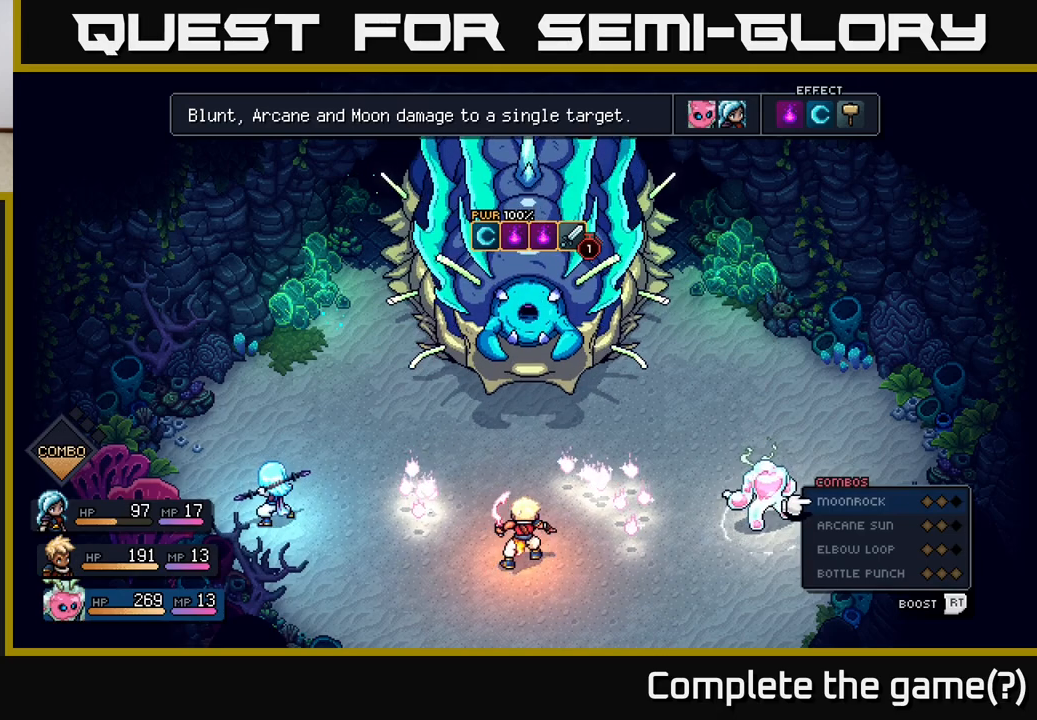
{"buttons": [], "left_stick": "center", "right_stick": "center", "events": [[283, "DPAD_DOWN", "down"], [400, "DPAD_DOWN", "up"]]}
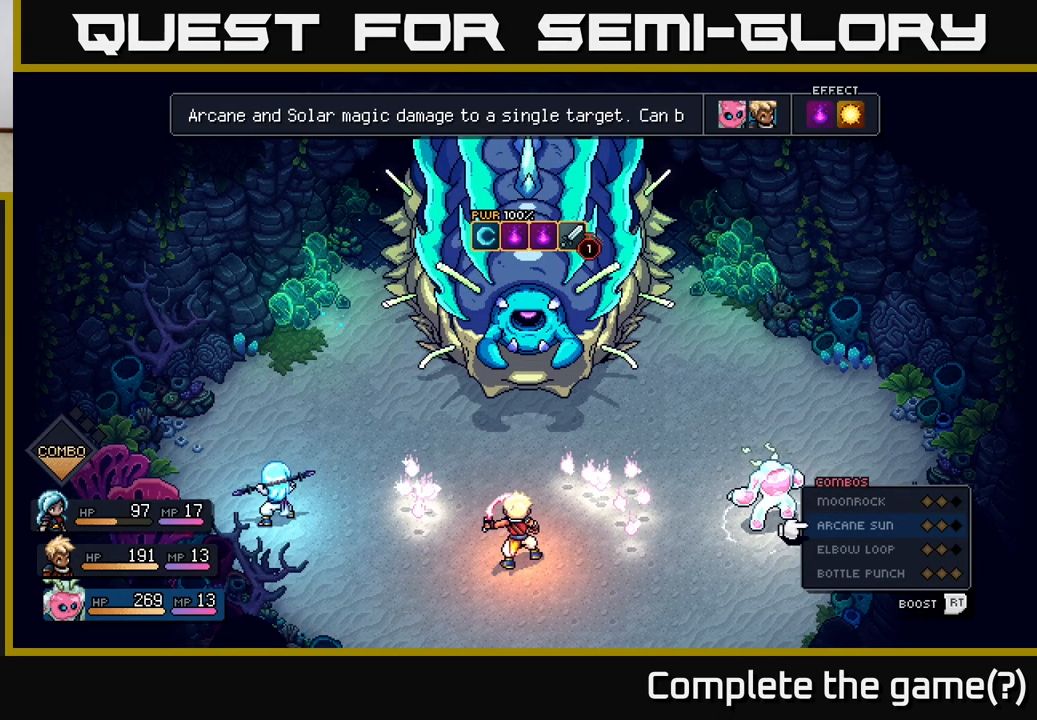
{"buttons": ["DPAD_DOWN"], "left_stick": "center", "right_stick": "center", "events": [[133, "DPAD_DOWN", "down"], [250, "DPAD_DOWN", "up"], [483, "DPAD_DOWN", "down"]]}
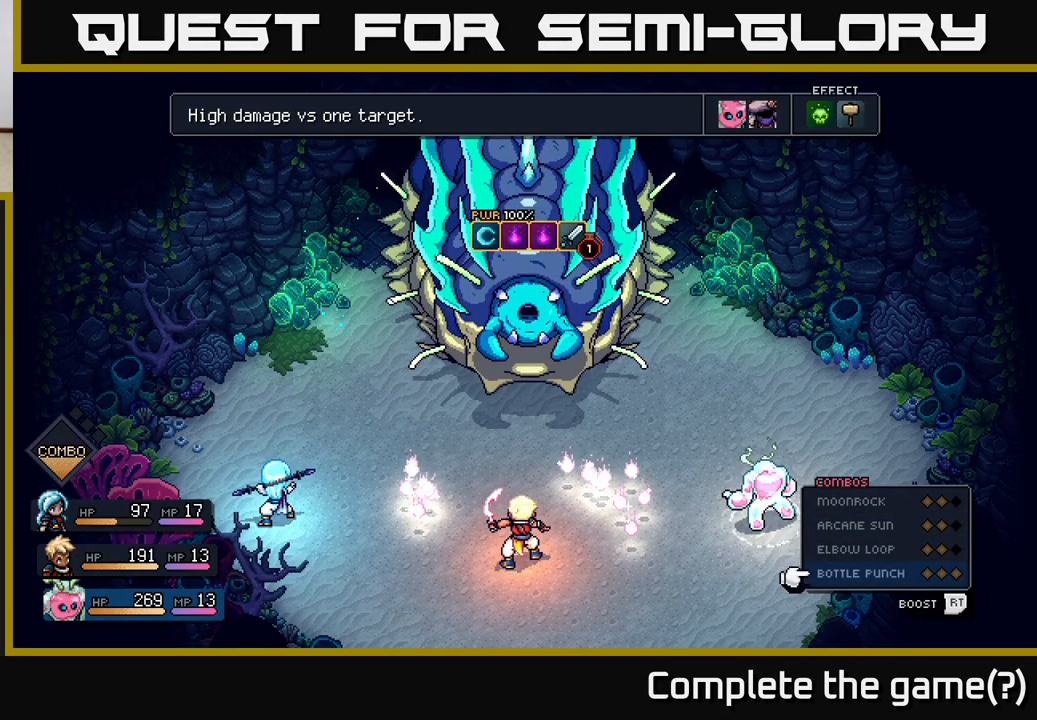
{"buttons": [], "left_stick": "center", "right_stick": "center", "events": [[83, "DPAD_DOWN", "up"], [267, "DPAD_UP", "down"], [333, "DPAD_UP", "up"], [417, "DPAD_UP", "down"], [483, "DPAD_UP", "up"]]}
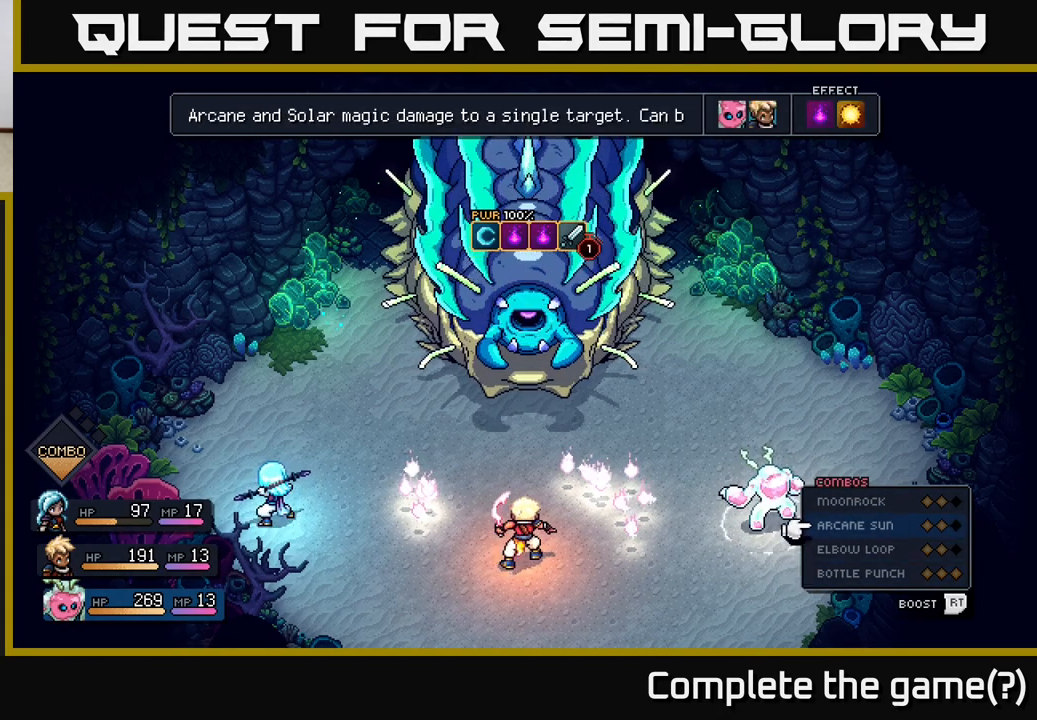
{"buttons": [], "left_stick": "center", "right_stick": "center", "events": [[83, "DPAD_UP", "down"], [167, "DPAD_UP", "up"]]}